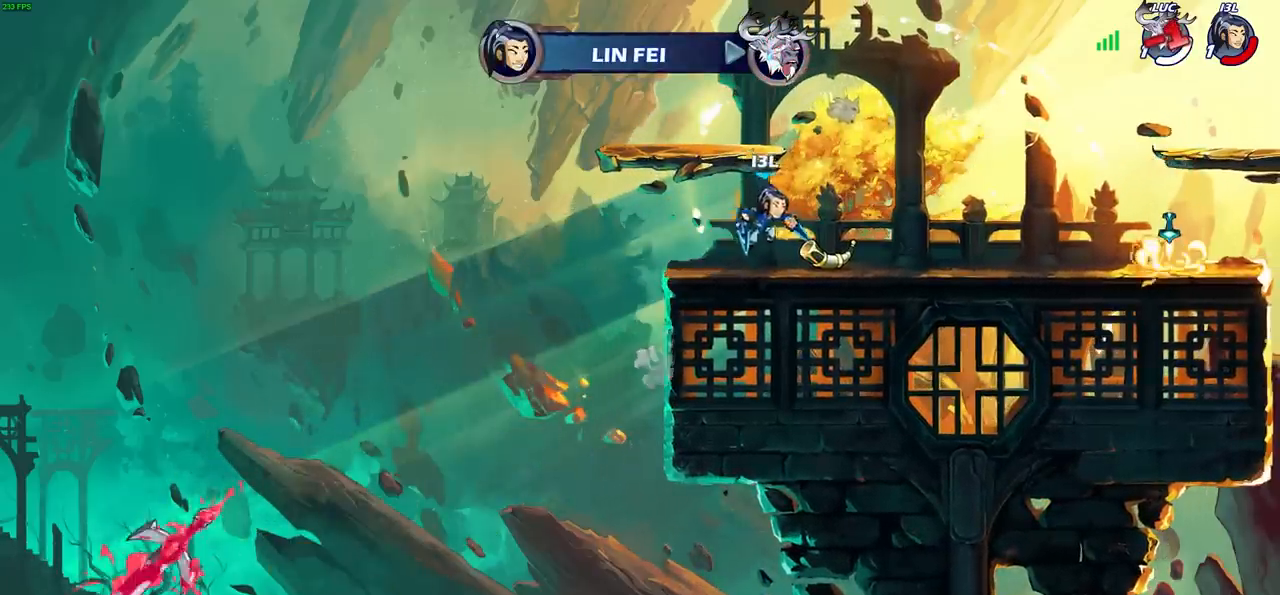
Gameplay with a controller (PlayStation layout); each line is a JSON object with the inputs held at the frame after it. "events" lists button and stick changes between this image and that frame as [ms after this image, input, new state], when the widget could be followed in between. Not read: L3 R3.
{"buttons": [], "left_stick": "center", "right_stick": "center", "events": []}
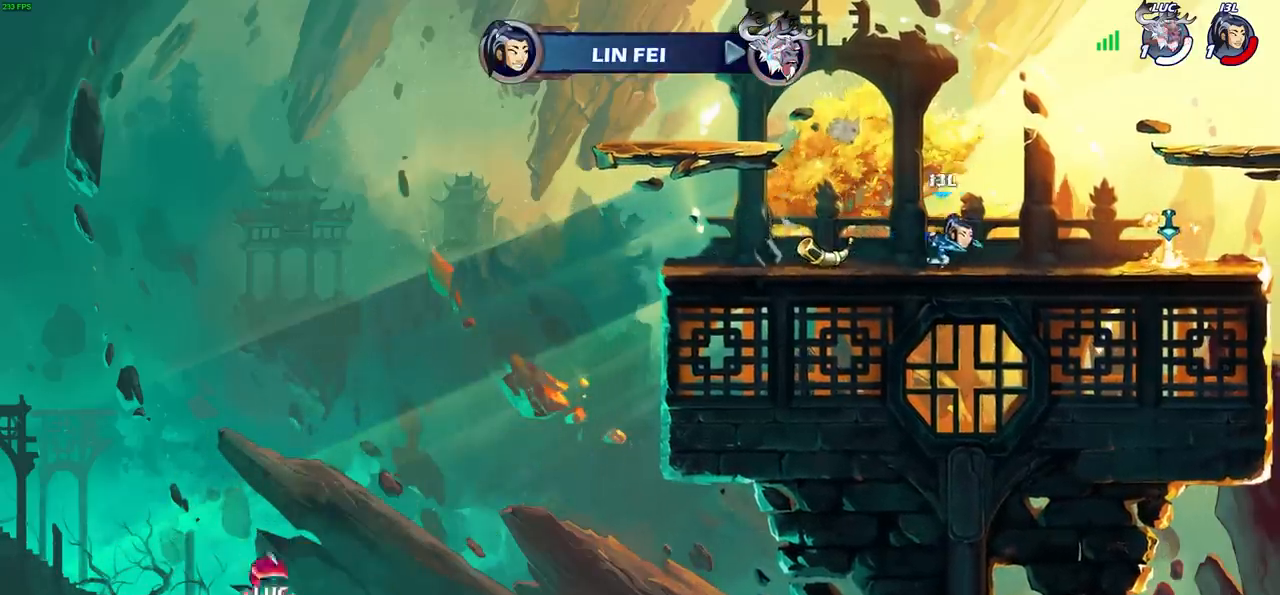
{"buttons": [], "left_stick": "center", "right_stick": "center", "events": []}
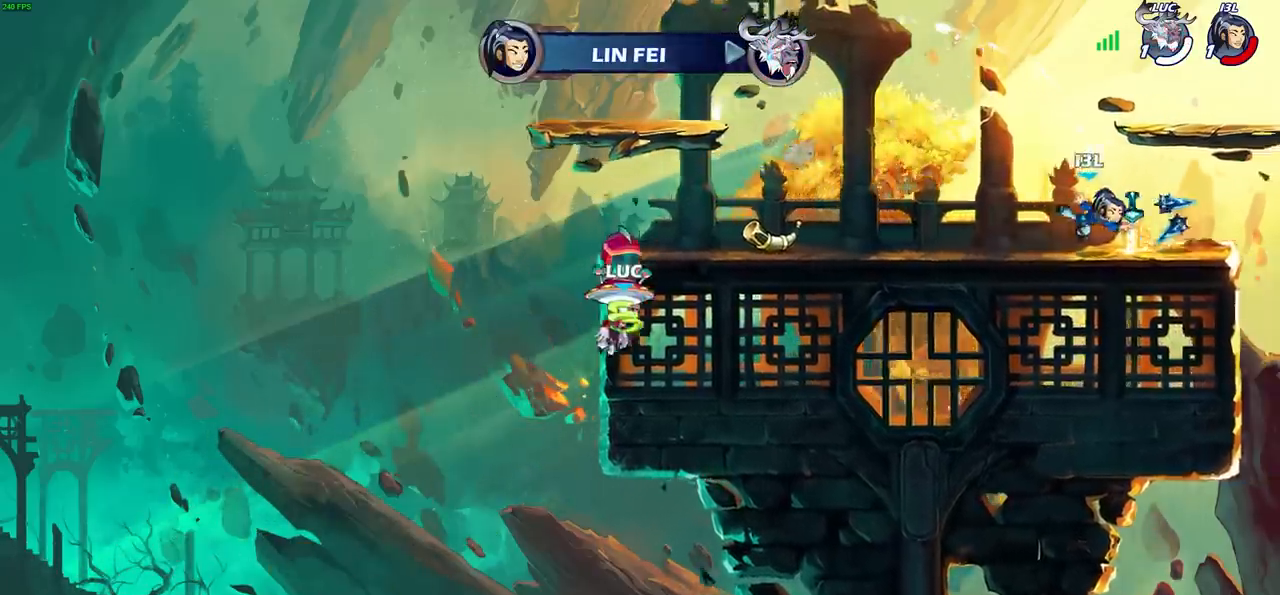
{"buttons": [], "left_stick": "center", "right_stick": "center", "events": []}
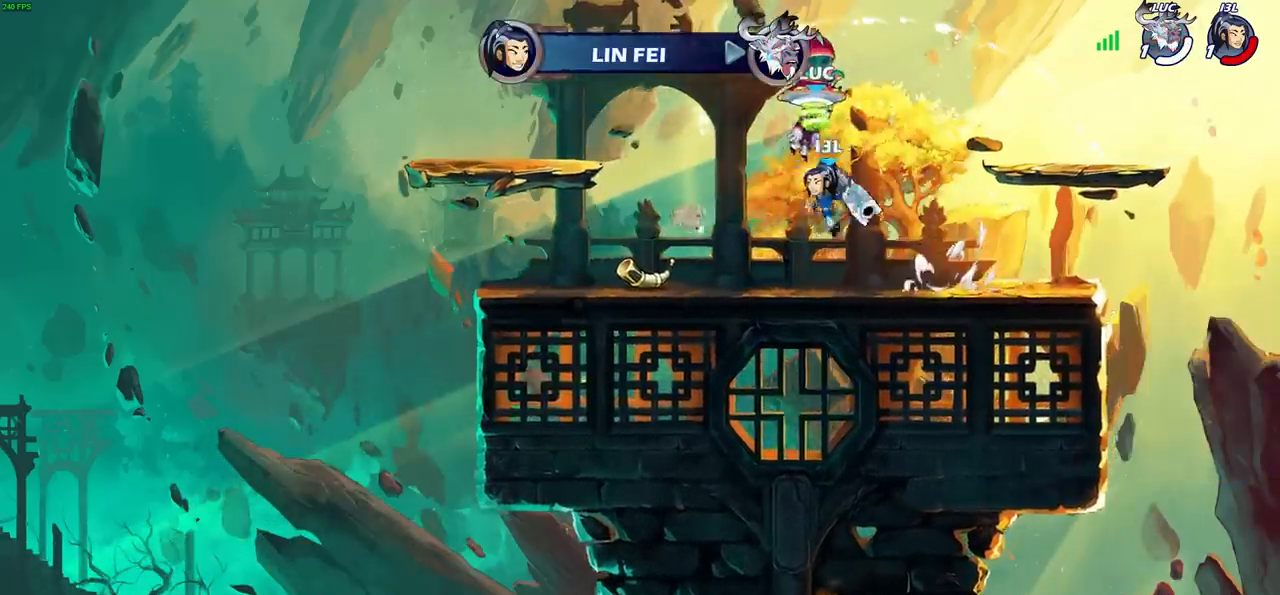
{"buttons": [], "left_stick": "center", "right_stick": "center", "events": []}
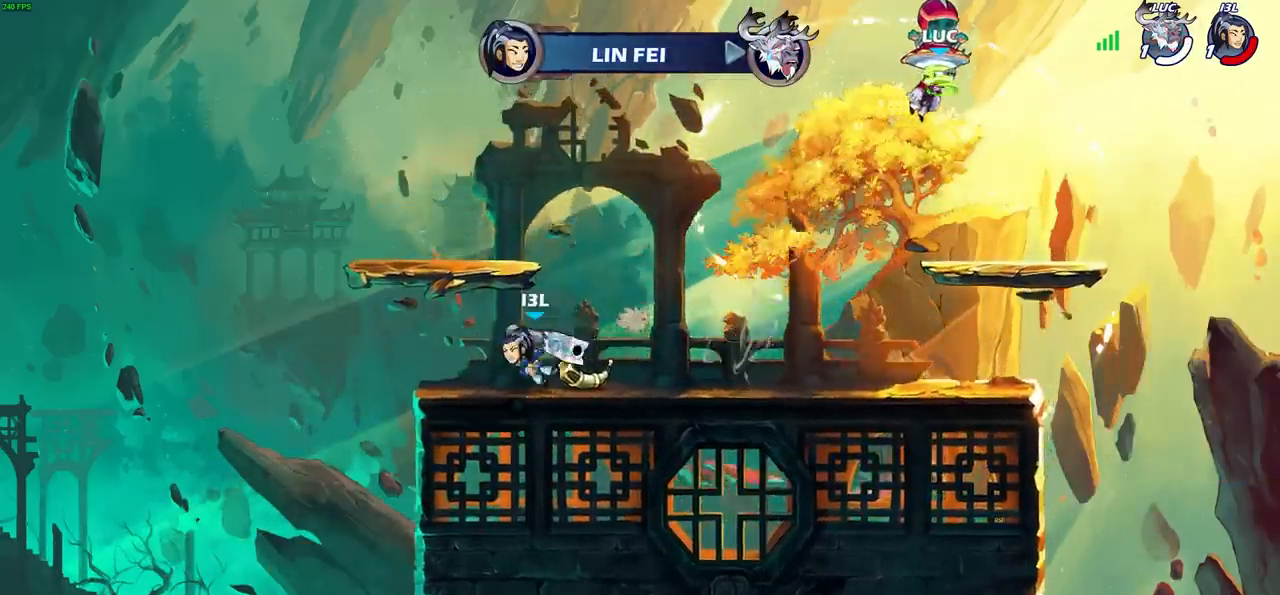
{"buttons": [], "left_stick": "center", "right_stick": "center", "events": []}
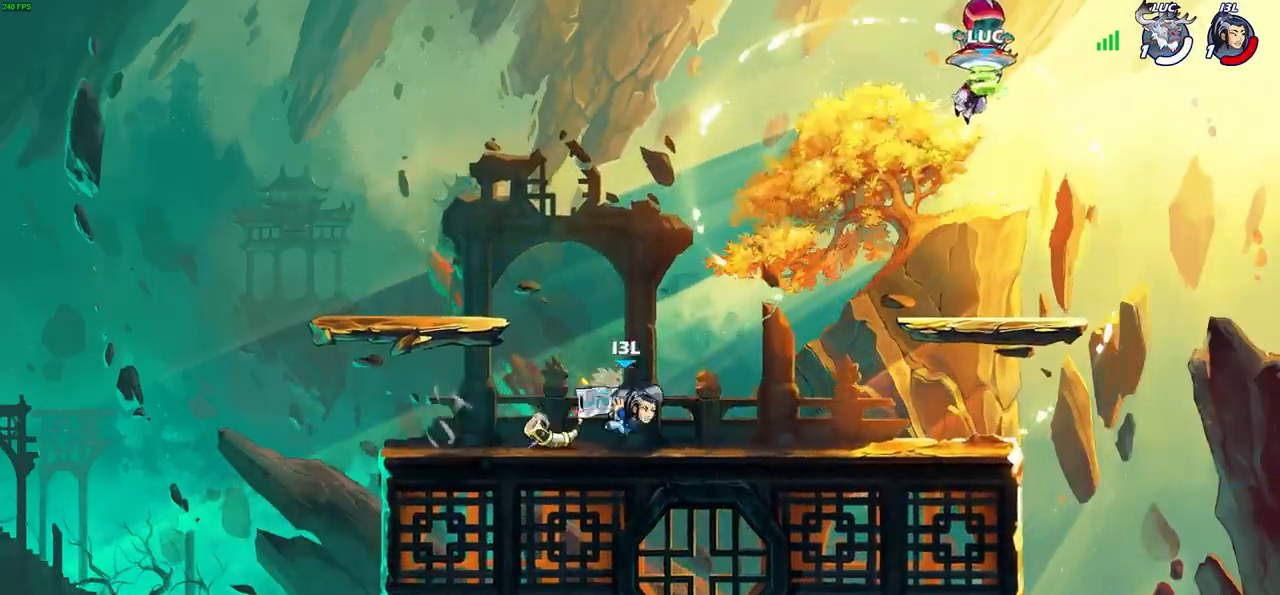
{"buttons": [], "left_stick": "center", "right_stick": "center", "events": []}
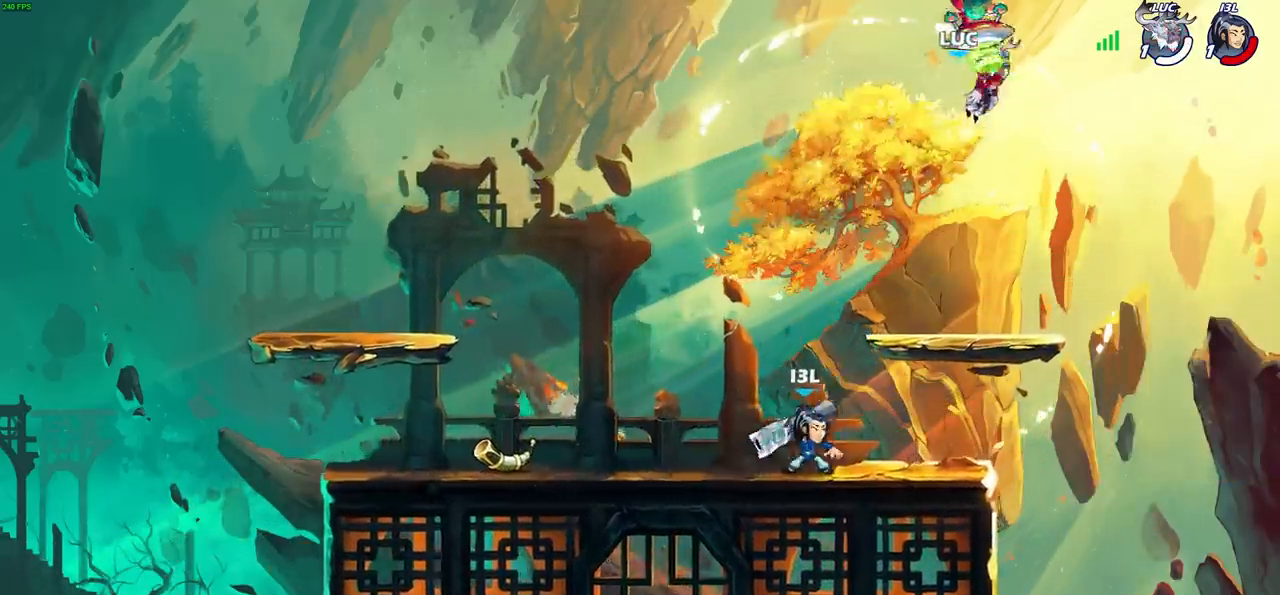
{"buttons": [], "left_stick": "center", "right_stick": "center", "events": [[17, "SELECT", "down"], [350, "SELECT", "up"]]}
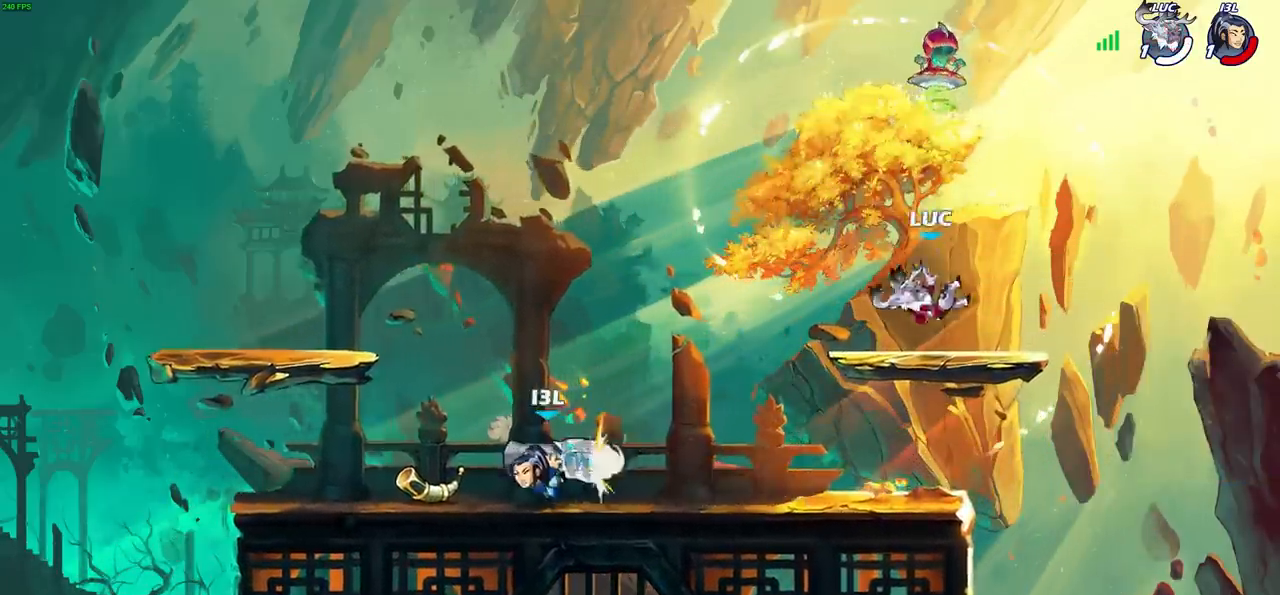
{"buttons": [], "left_stick": "down-left", "right_stick": "center", "events": [[50, "left_stick", "left"], [500, "left_stick", "down-left"]]}
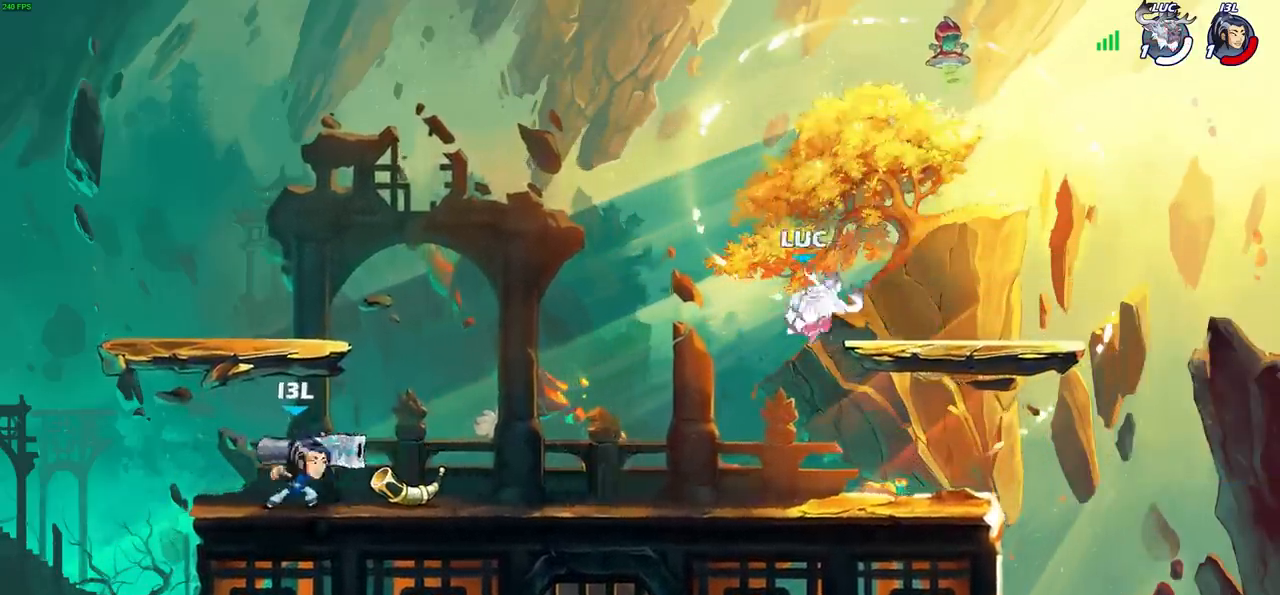
{"buttons": [], "left_stick": "center", "right_stick": "center", "events": [[133, "CROSS", "down"], [267, "CROSS", "up"], [300, "R2", "down"], [333, "SQUARE", "down"], [383, "left_stick", "center"], [417, "SQUARE", "up"], [433, "R2", "up"]]}
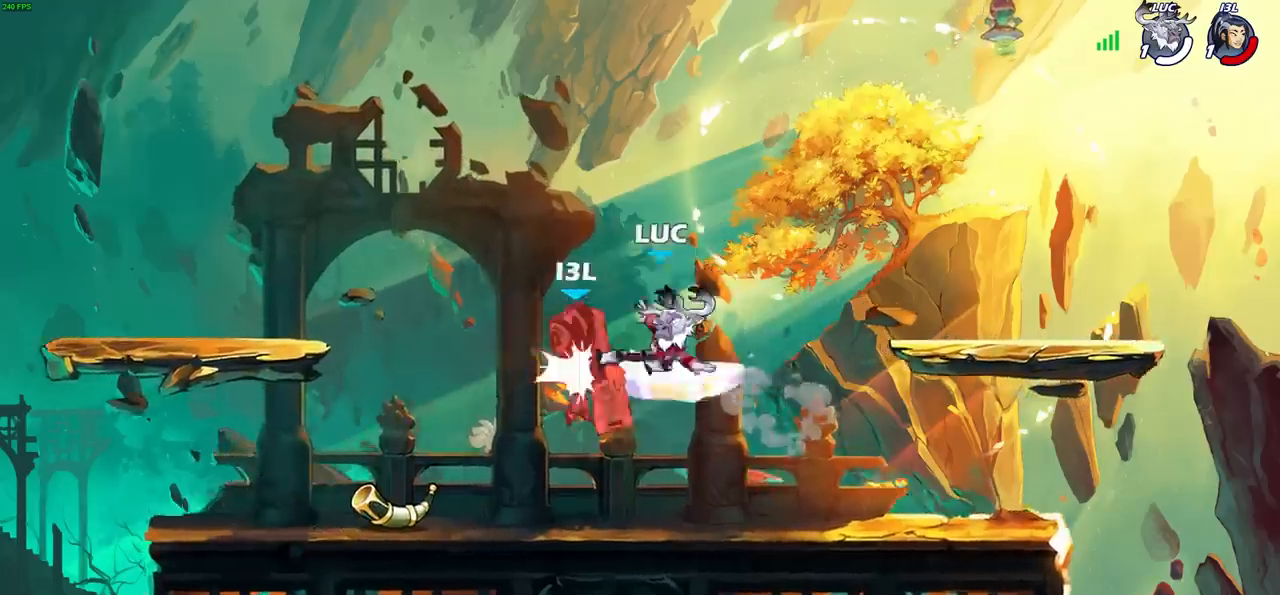
{"buttons": [], "left_stick": "left", "right_stick": "center", "events": [[133, "CROSS", "down"], [183, "CIRCLE", "down"], [183, "CROSS", "up"], [217, "left_stick", "left"], [267, "CIRCLE", "up"]]}
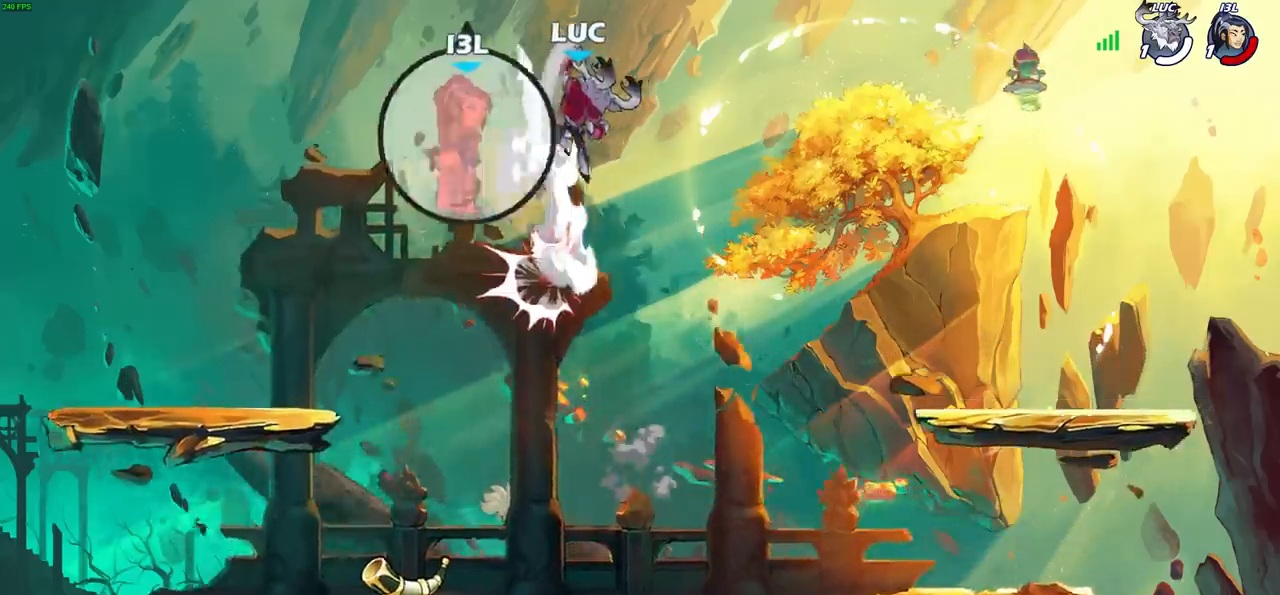
{"buttons": [], "left_stick": "down", "right_stick": "center", "events": [[267, "left_stick", "down-left"], [450, "left_stick", "down"]]}
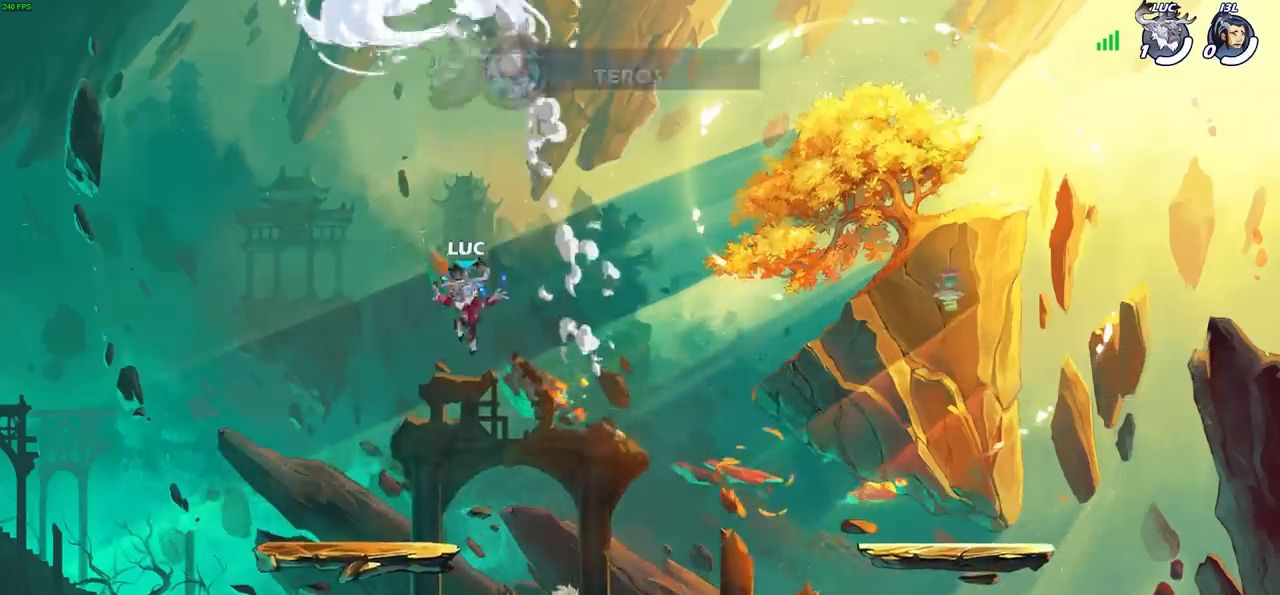
{"buttons": [], "left_stick": "center", "right_stick": "center", "events": [[17, "left_stick", "down-right"], [83, "left_stick", "right"], [183, "left_stick", "center"]]}
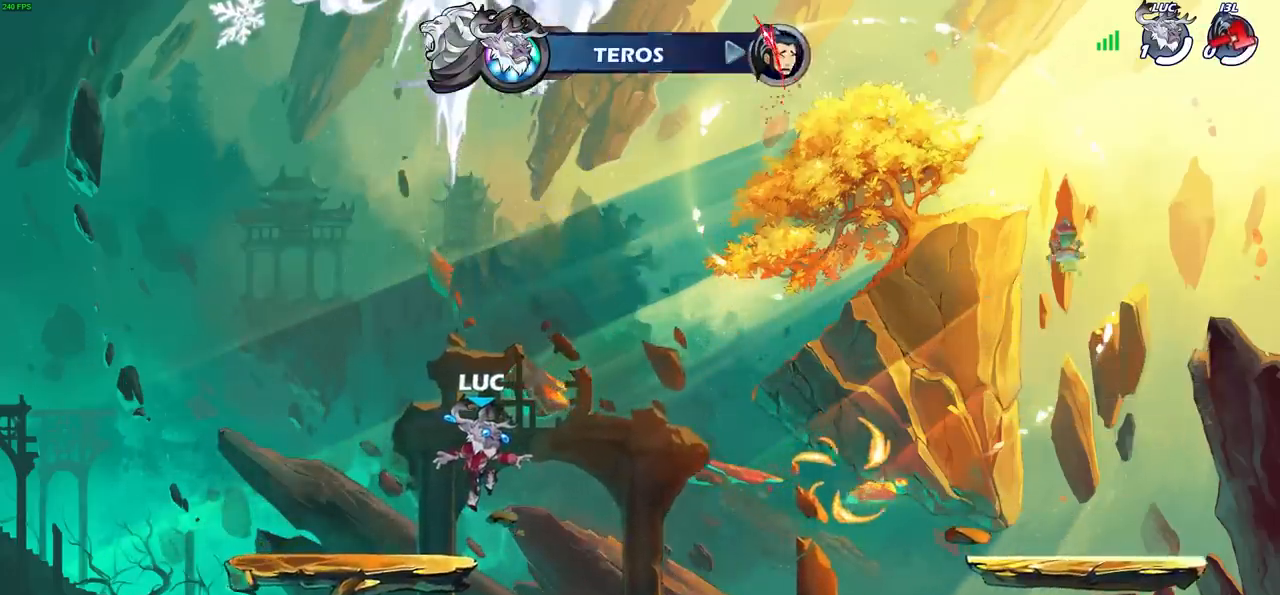
{"buttons": [], "left_stick": "center", "right_stick": "center", "events": []}
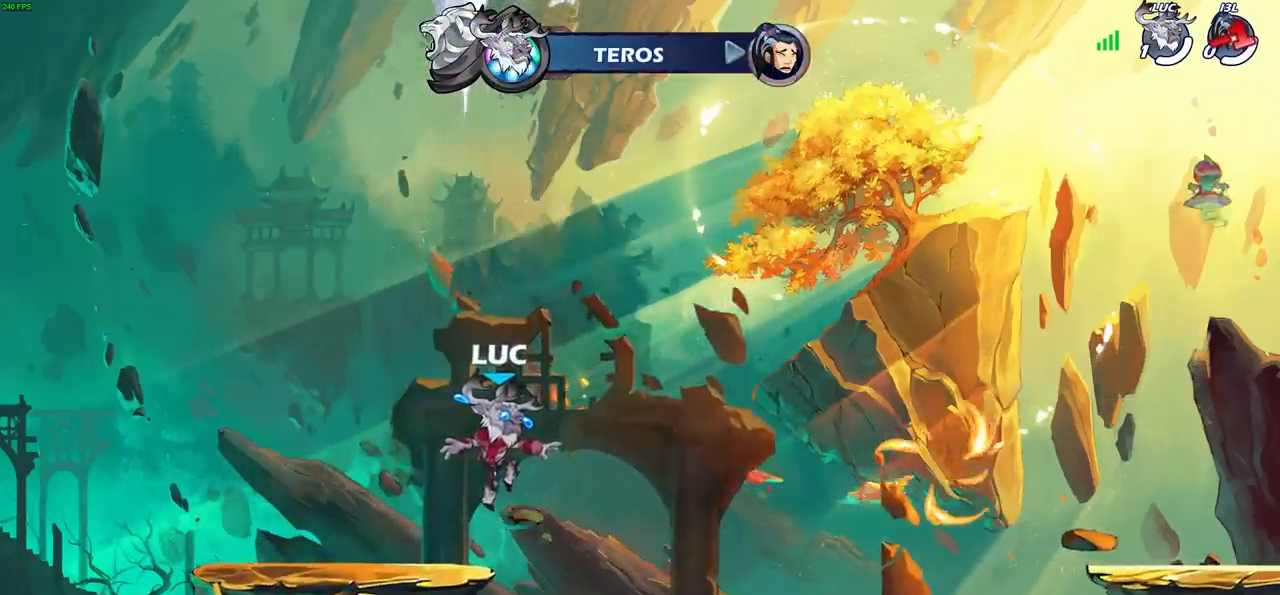
{"buttons": [], "left_stick": "center", "right_stick": "center", "events": []}
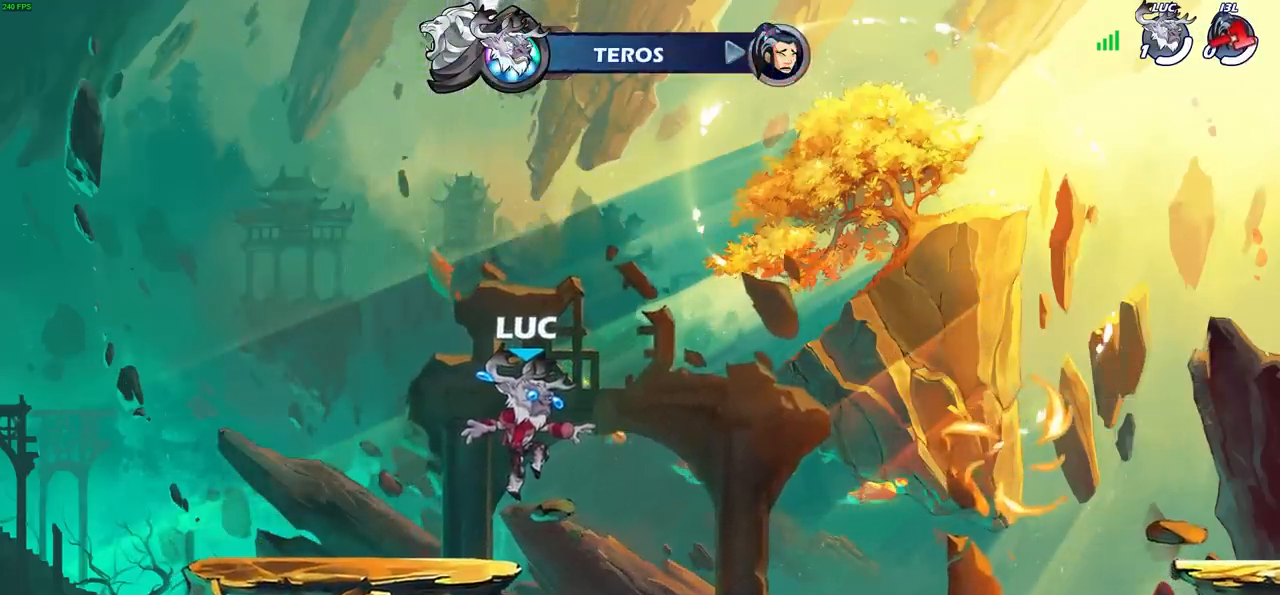
{"buttons": [], "left_stick": "center", "right_stick": "center", "events": []}
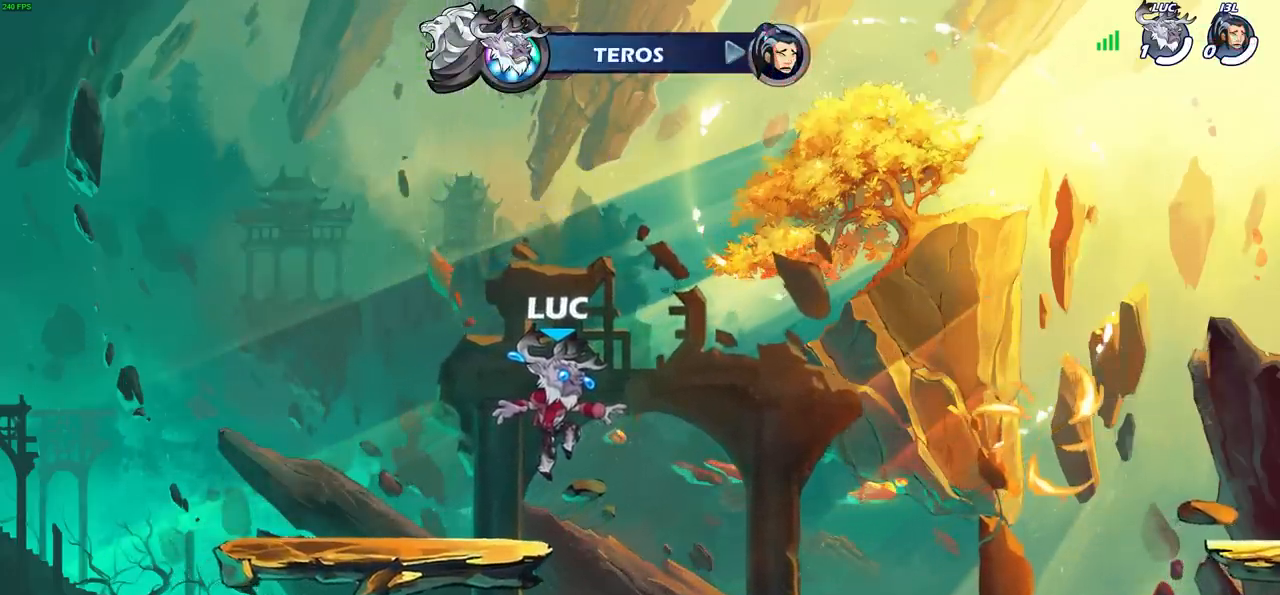
{"buttons": [], "left_stick": "center", "right_stick": "center", "events": []}
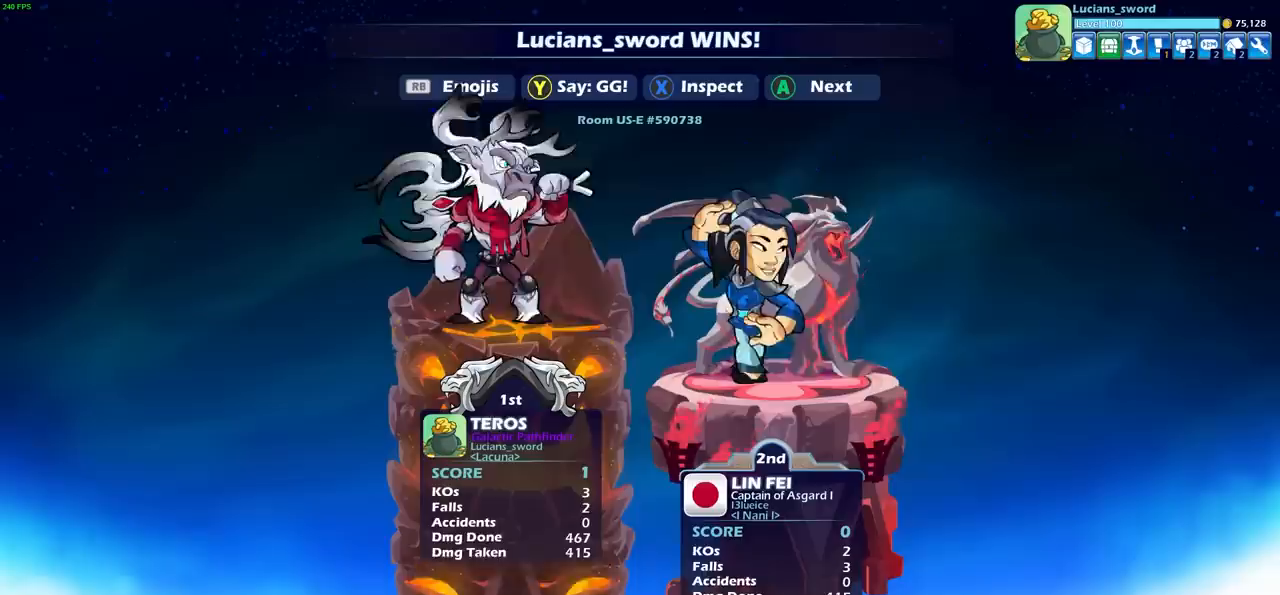
{"buttons": [], "left_stick": "center", "right_stick": "center", "events": []}
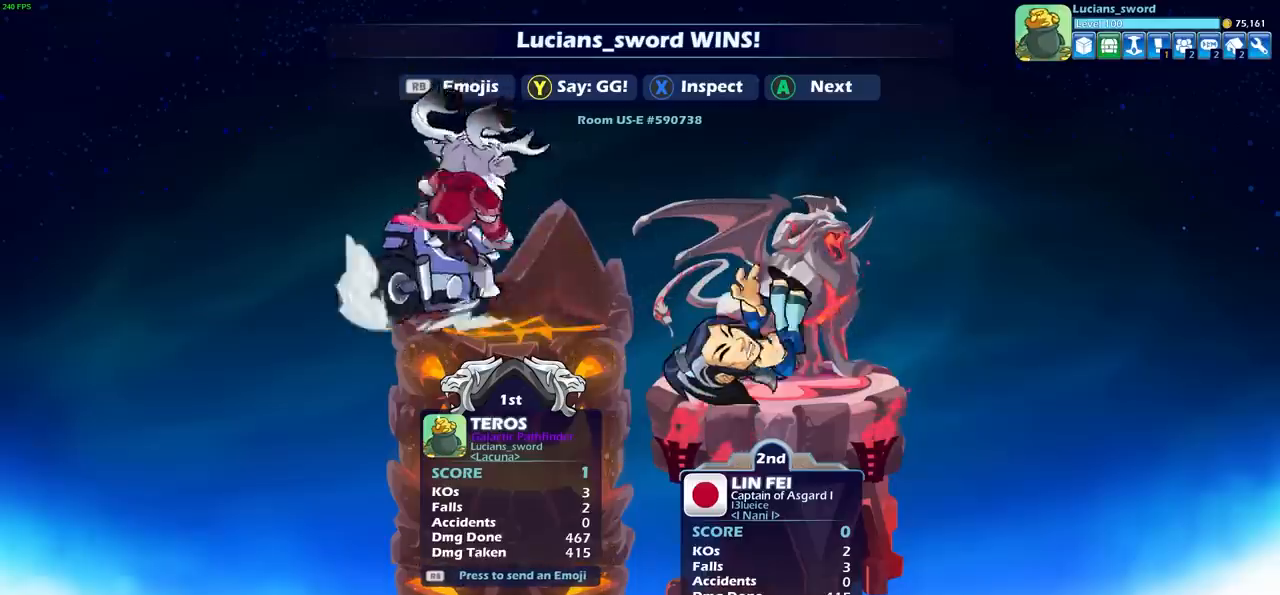
{"buttons": [], "left_stick": "center", "right_stick": "center", "events": [[33, "TRIANGLE", "down"], [167, "TRIANGLE", "up"]]}
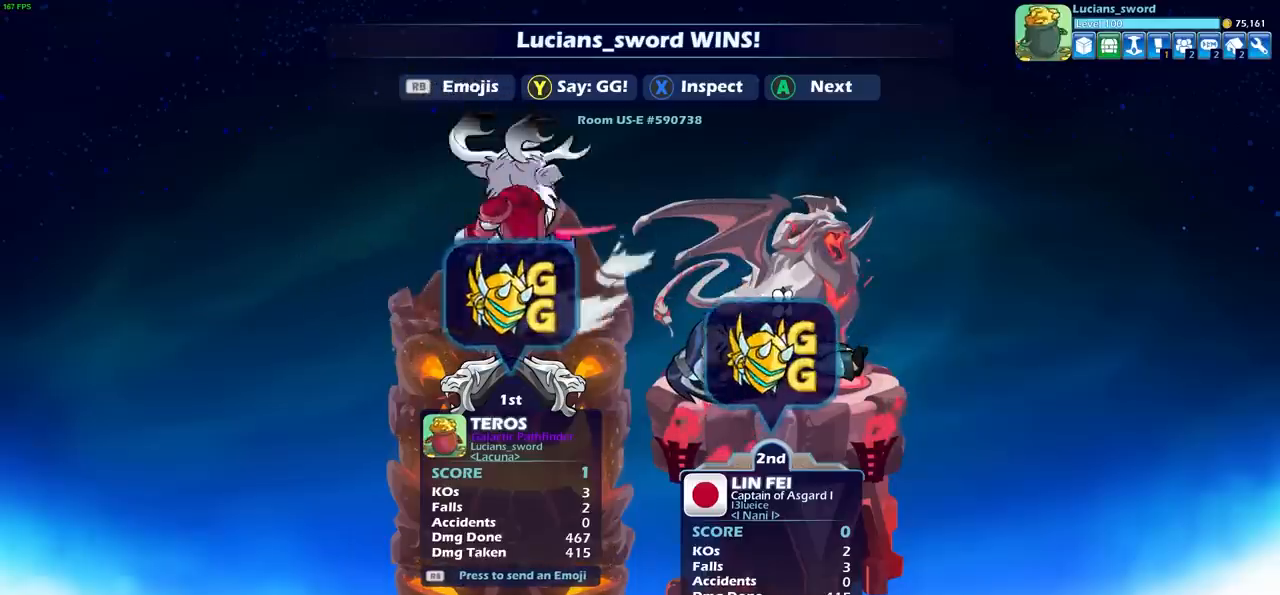
{"buttons": [], "left_stick": "center", "right_stick": "center", "events": []}
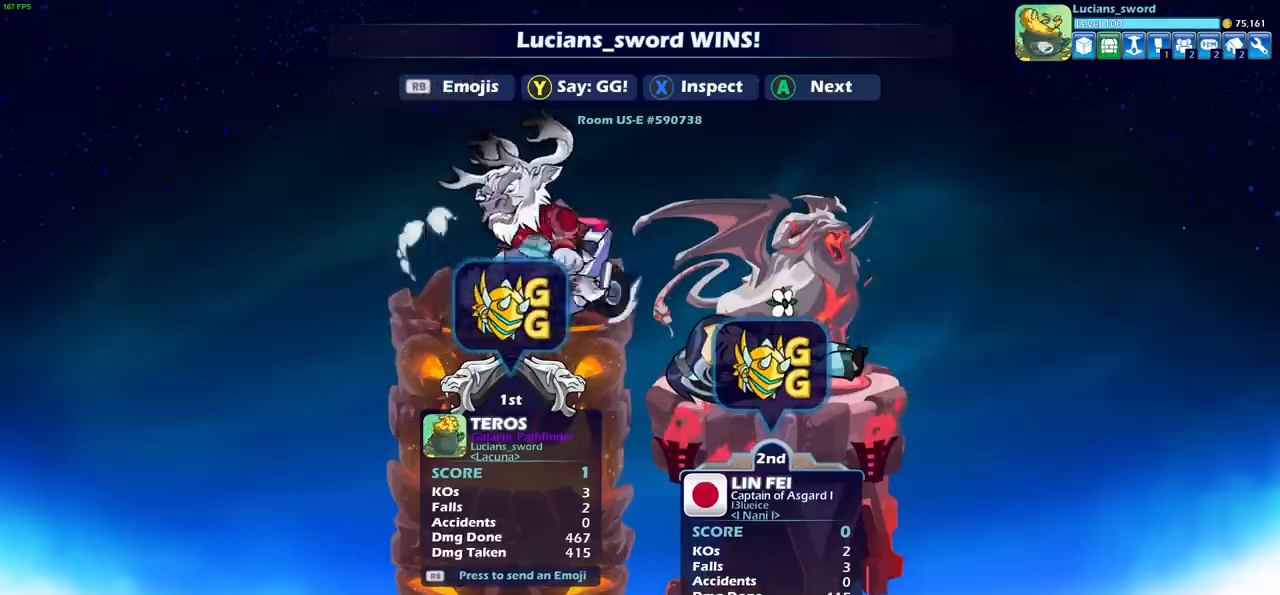
{"buttons": [], "left_stick": "center", "right_stick": "center", "events": []}
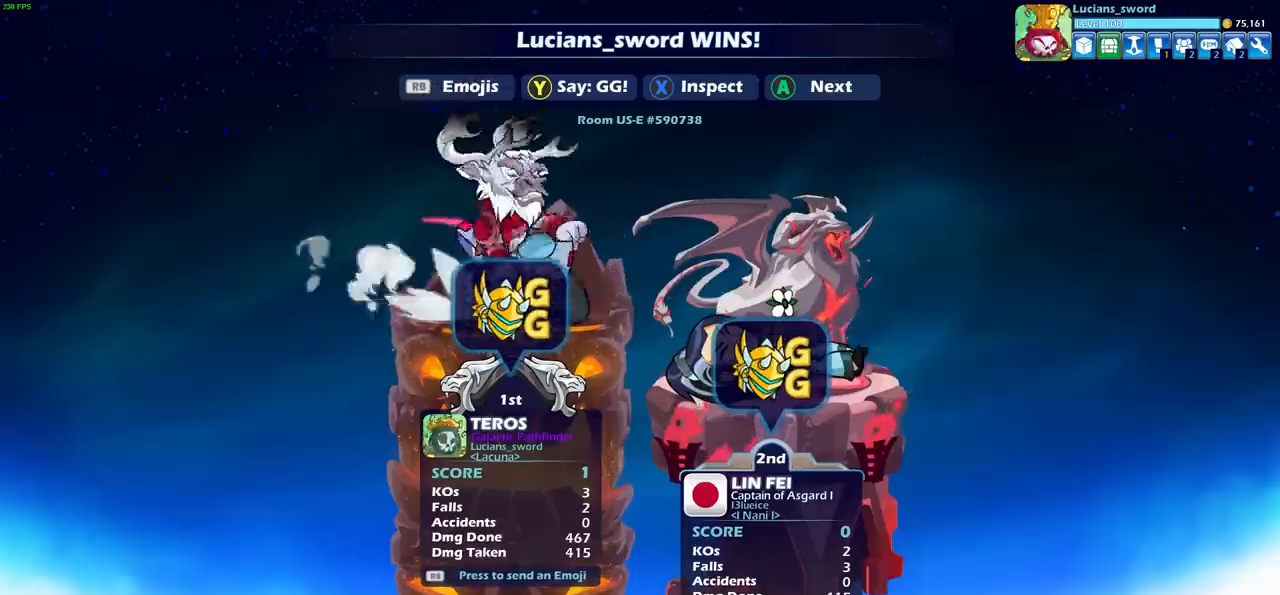
{"buttons": ["CROSS"], "left_stick": "center", "right_stick": "center", "events": [[483, "CROSS", "down"]]}
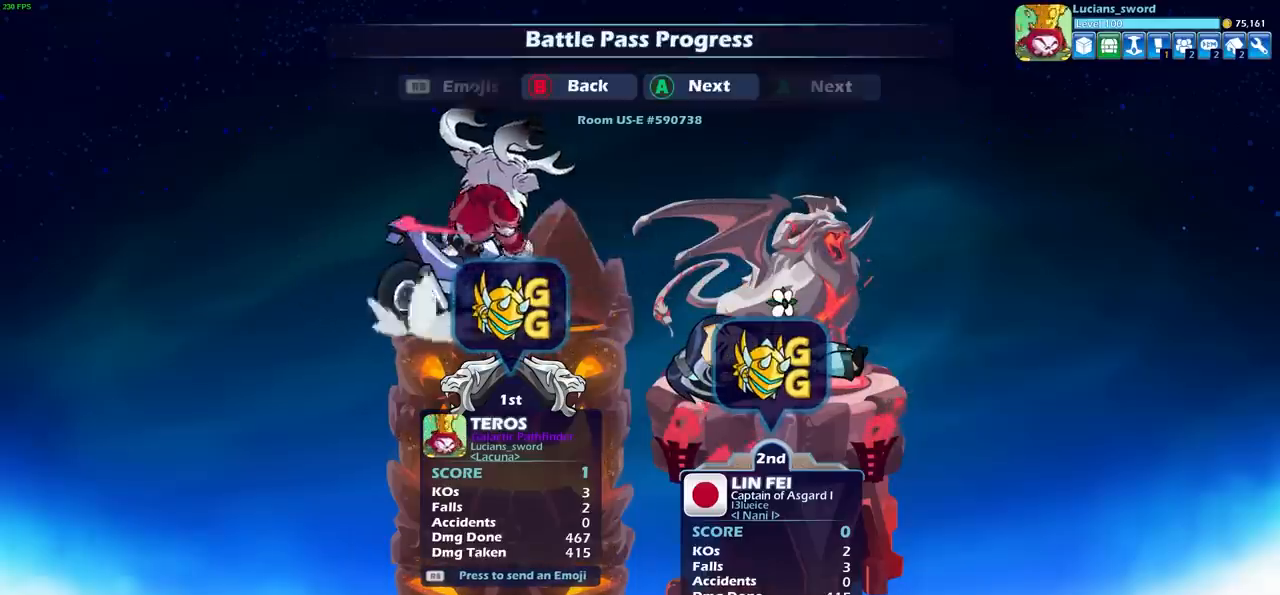
{"buttons": [], "left_stick": "center", "right_stick": "center", "events": [[117, "CROSS", "up"]]}
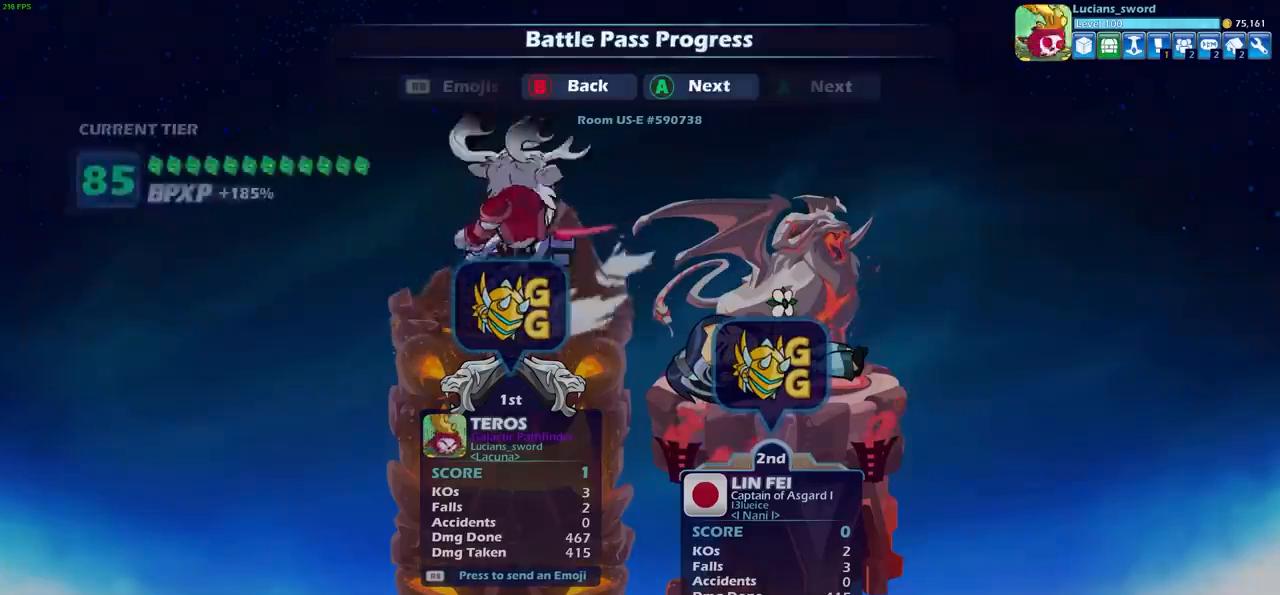
{"buttons": [], "left_stick": "center", "right_stick": "center", "events": []}
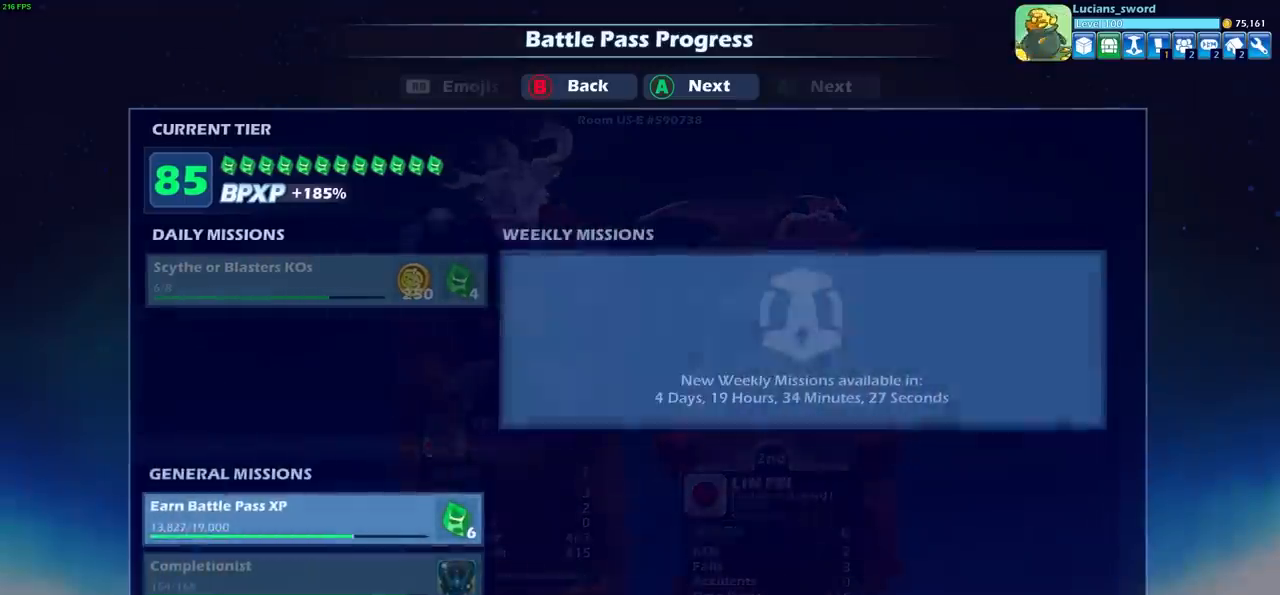
{"buttons": [], "left_stick": "center", "right_stick": "center", "events": [[383, "CROSS", "down"], [500, "CROSS", "up"]]}
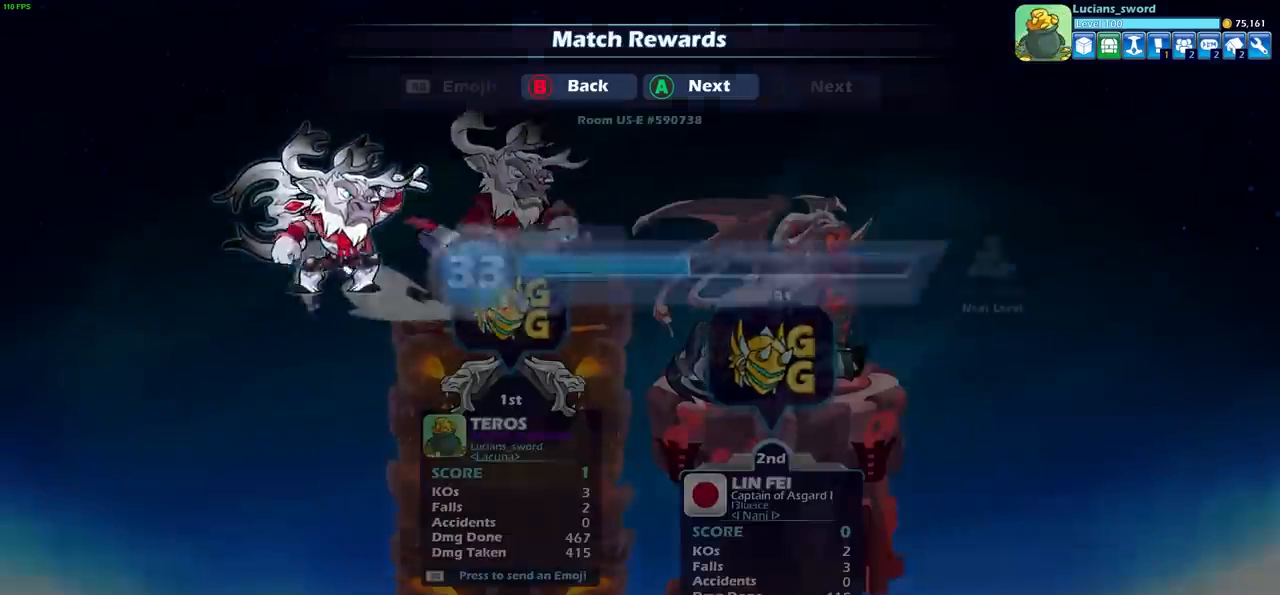
{"buttons": ["CROSS"], "left_stick": "center", "right_stick": "center", "events": [[100, "CROSS", "down"], [200, "CROSS", "up"], [450, "CROSS", "down"]]}
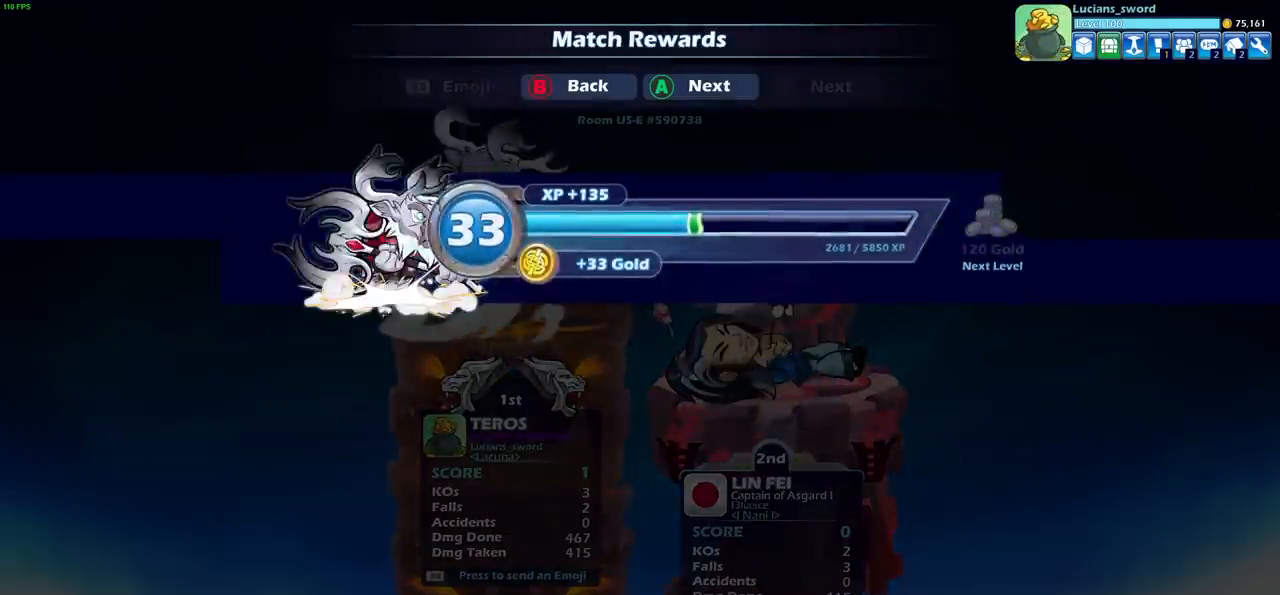
{"buttons": ["DPAD_RIGHT"], "left_stick": "center", "right_stick": "center", "events": [[67, "CROSS", "up"], [483, "DPAD_RIGHT", "down"]]}
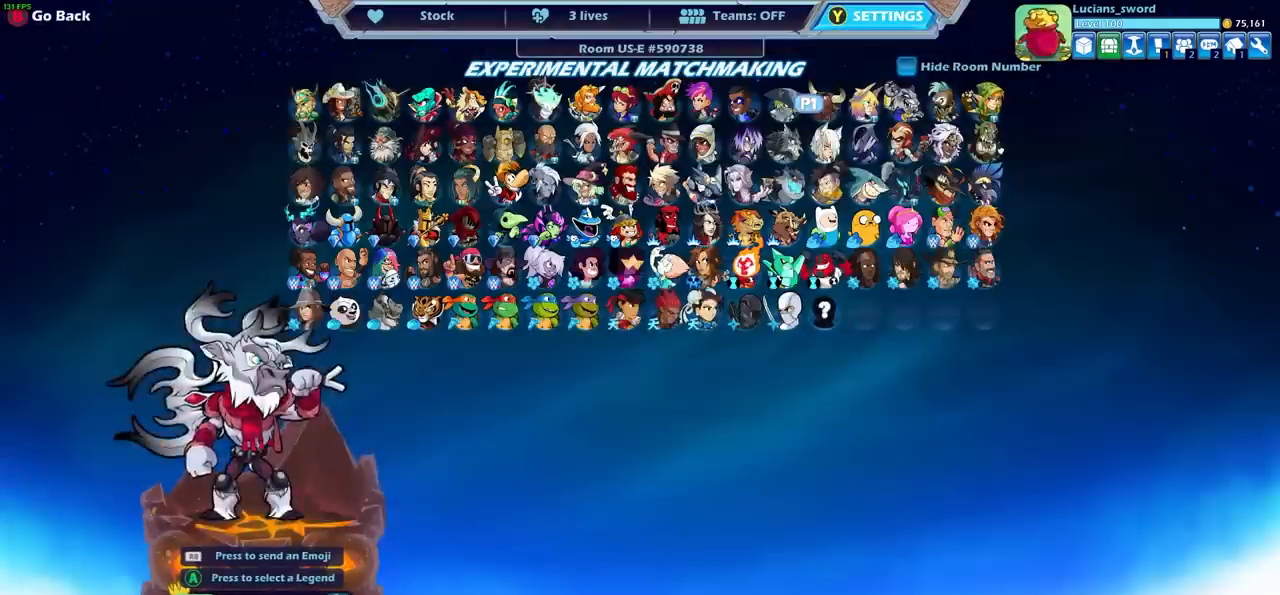
{"buttons": ["DPAD_RIGHT"], "left_stick": "center", "right_stick": "center", "events": [[83, "DPAD_RIGHT", "up"], [183, "DPAD_RIGHT", "down"], [233, "DPAD_RIGHT", "up"], [333, "DPAD_RIGHT", "down"], [400, "DPAD_RIGHT", "up"], [483, "DPAD_RIGHT", "down"]]}
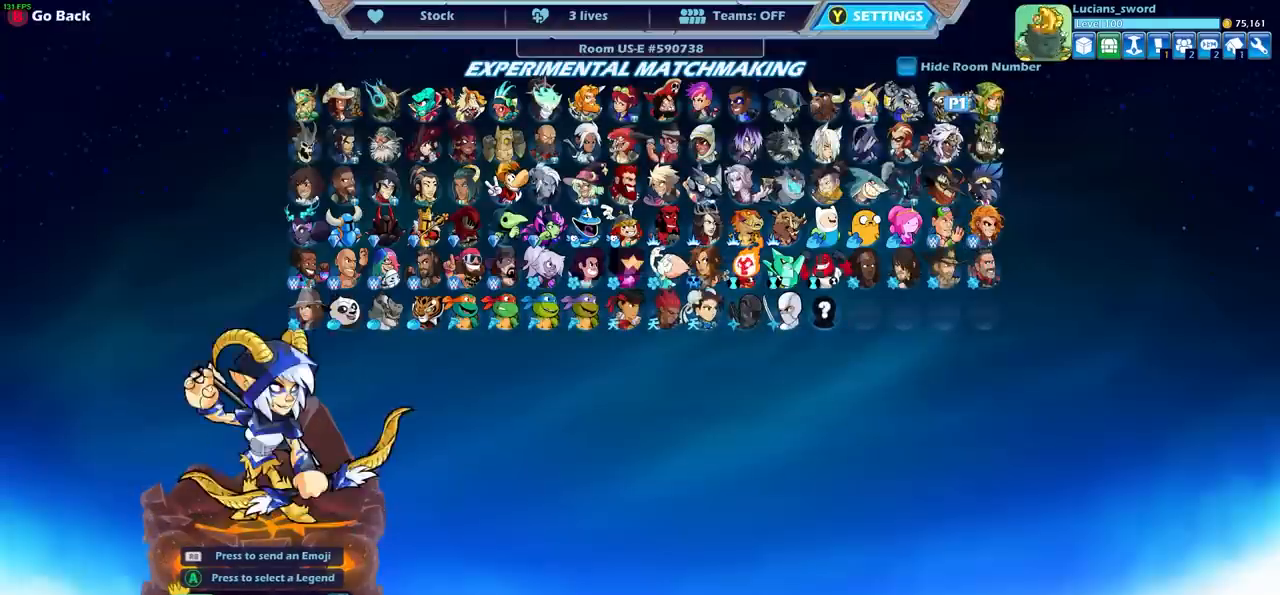
{"buttons": [], "left_stick": "center", "right_stick": "center", "events": [[50, "DPAD_RIGHT", "up"], [150, "DPAD_RIGHT", "down"], [250, "DPAD_RIGHT", "up"], [367, "DPAD_DOWN", "down"], [467, "DPAD_DOWN", "up"]]}
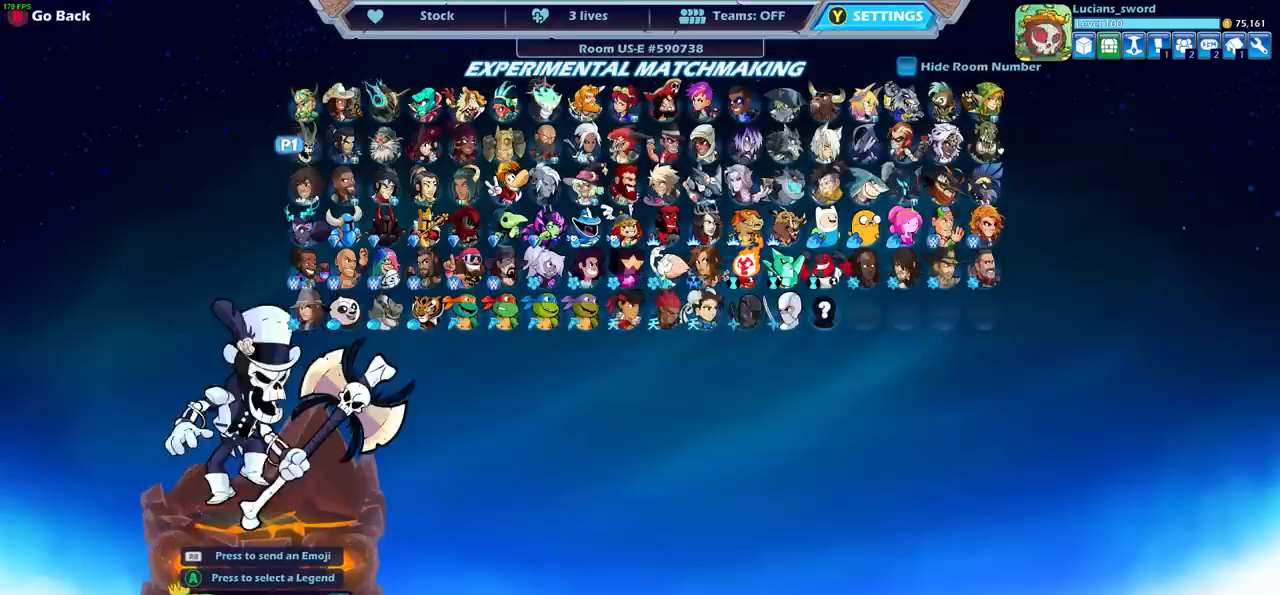
{"buttons": [], "left_stick": "center", "right_stick": "center", "events": [[50, "DPAD_DOWN", "down"], [133, "DPAD_DOWN", "up"], [217, "DPAD_DOWN", "down"], [283, "DPAD_DOWN", "up"], [400, "DPAD_RIGHT", "down"], [450, "DPAD_RIGHT", "up"]]}
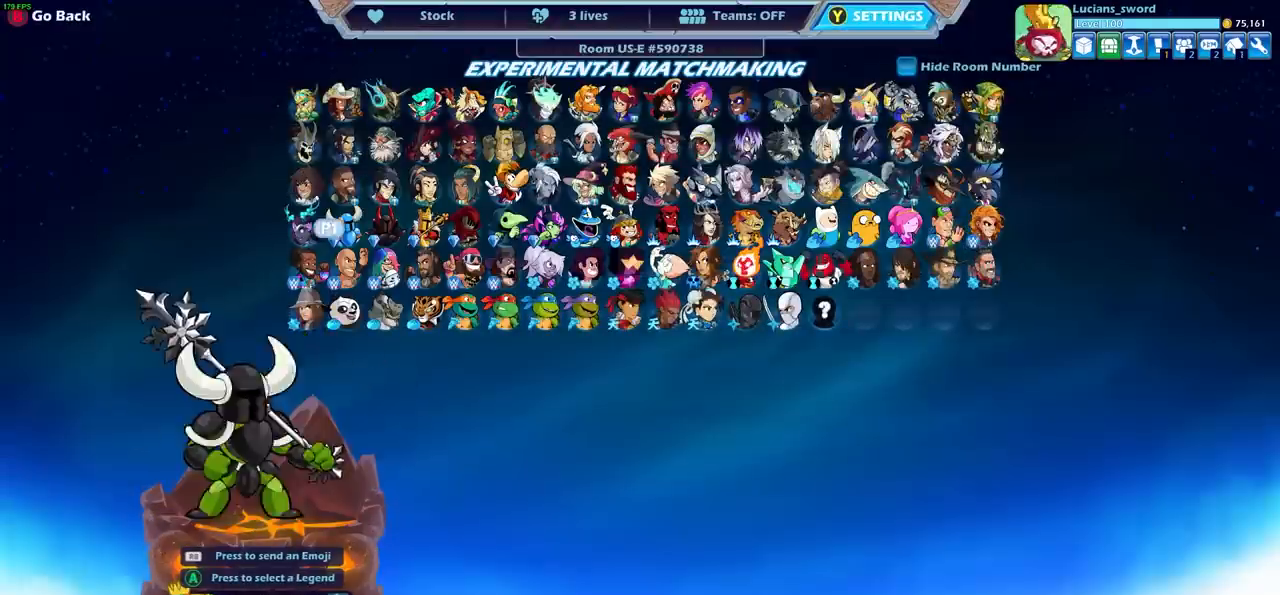
{"buttons": [], "left_stick": "center", "right_stick": "center", "events": [[50, "DPAD_RIGHT", "down"], [100, "DPAD_RIGHT", "up"], [183, "DPAD_RIGHT", "down"], [250, "DPAD_RIGHT", "up"], [333, "DPAD_RIGHT", "down"], [333, "DPAD_UP", "down"], [350, "DPAD_RIGHT", "up"], [467, "DPAD_UP", "up"]]}